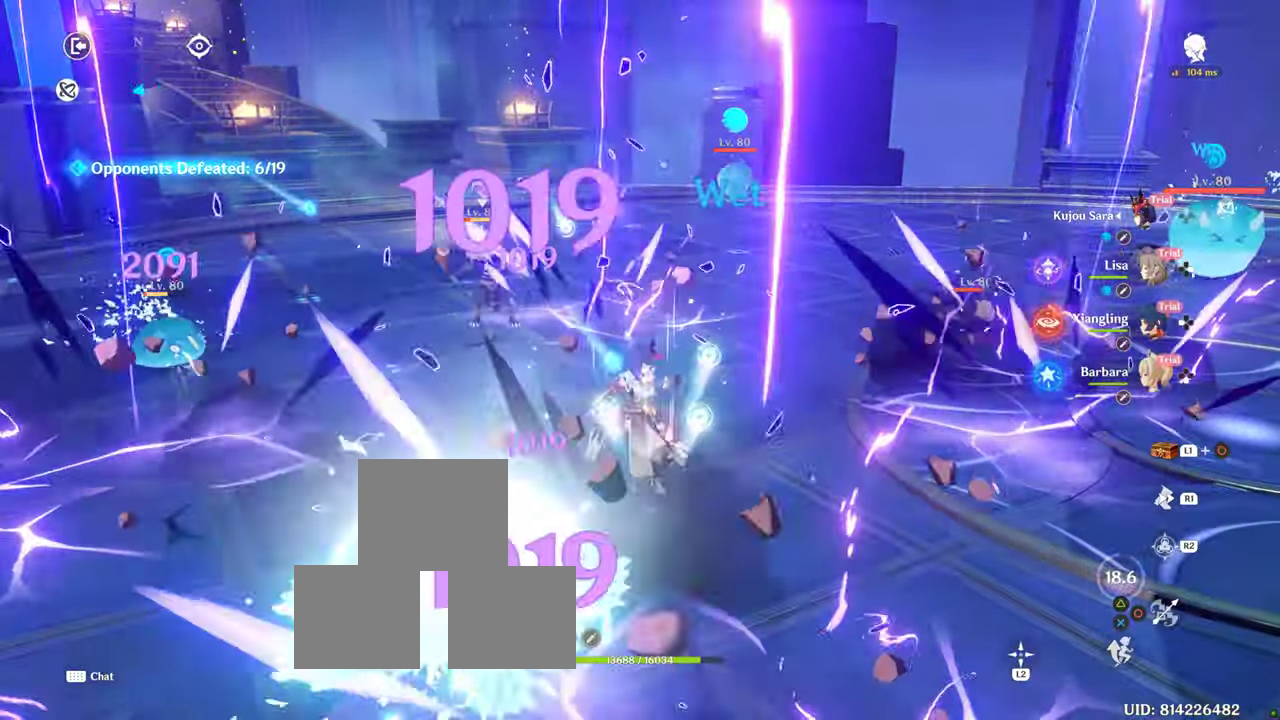
Gameplay with a controller (PlayStation layout); each line is a JSON object with the inputs held at the frame after it (dt_ms = milliseconds from this image to that frame). "events" lists button and stick changes between this image and that frame as [ms after this image, input, new state], when the widget could be followed in between. Not read: R3.
{"dt_ms": 500, "buttons": [], "left_stick": "left", "right_stick": "center"}
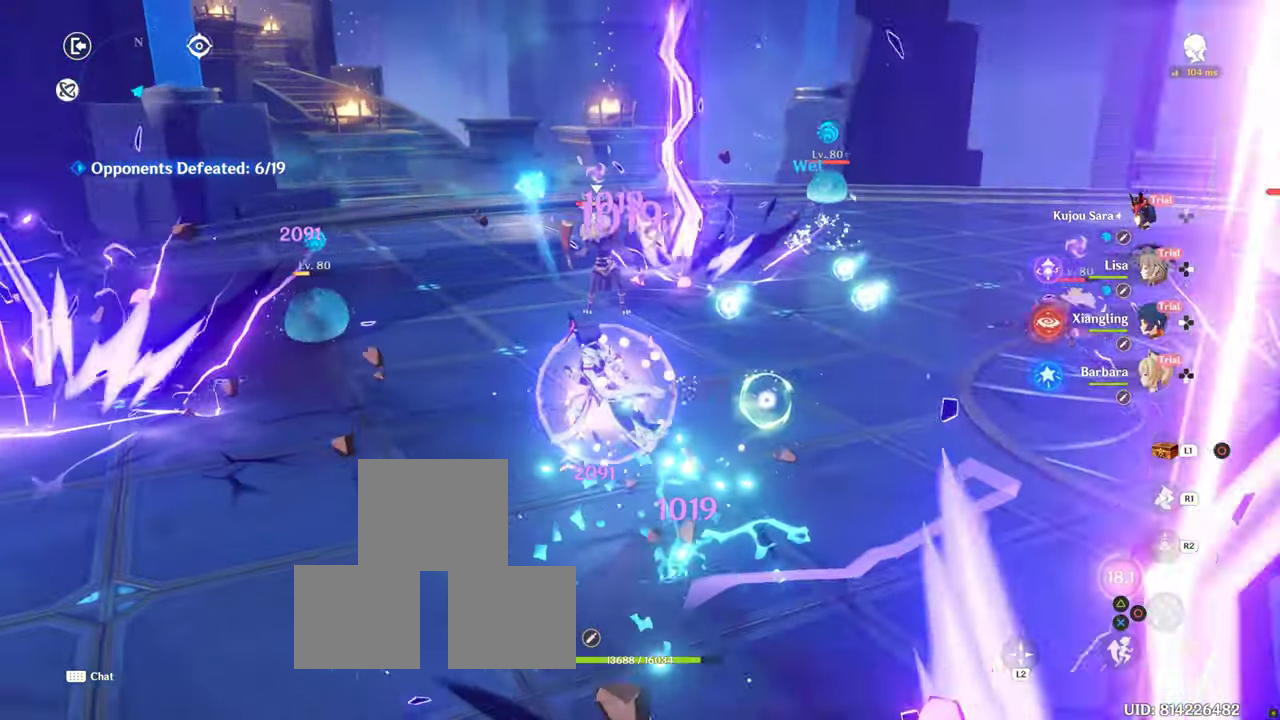
{"dt_ms": 500, "buttons": [], "left_stick": "left", "right_stick": "center", "events": [[17, "right_stick", "right"], [300, "right_stick", "center"]]}
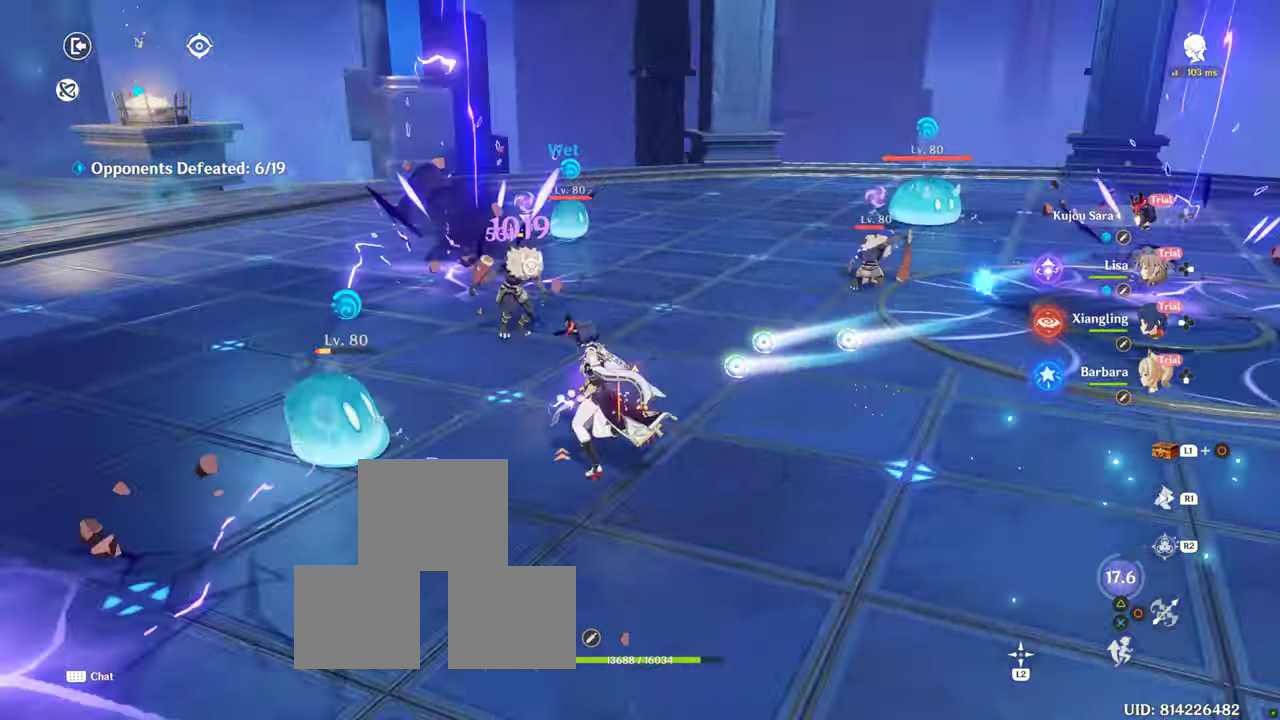
{"dt_ms": 500, "buttons": ["R2"], "left_stick": "up", "right_stick": "center", "events": [[17, "right_stick", "right"], [283, "left_stick", "up-left"], [283, "right_stick", "center"], [433, "R2", "down"], [433, "left_stick", "up"]]}
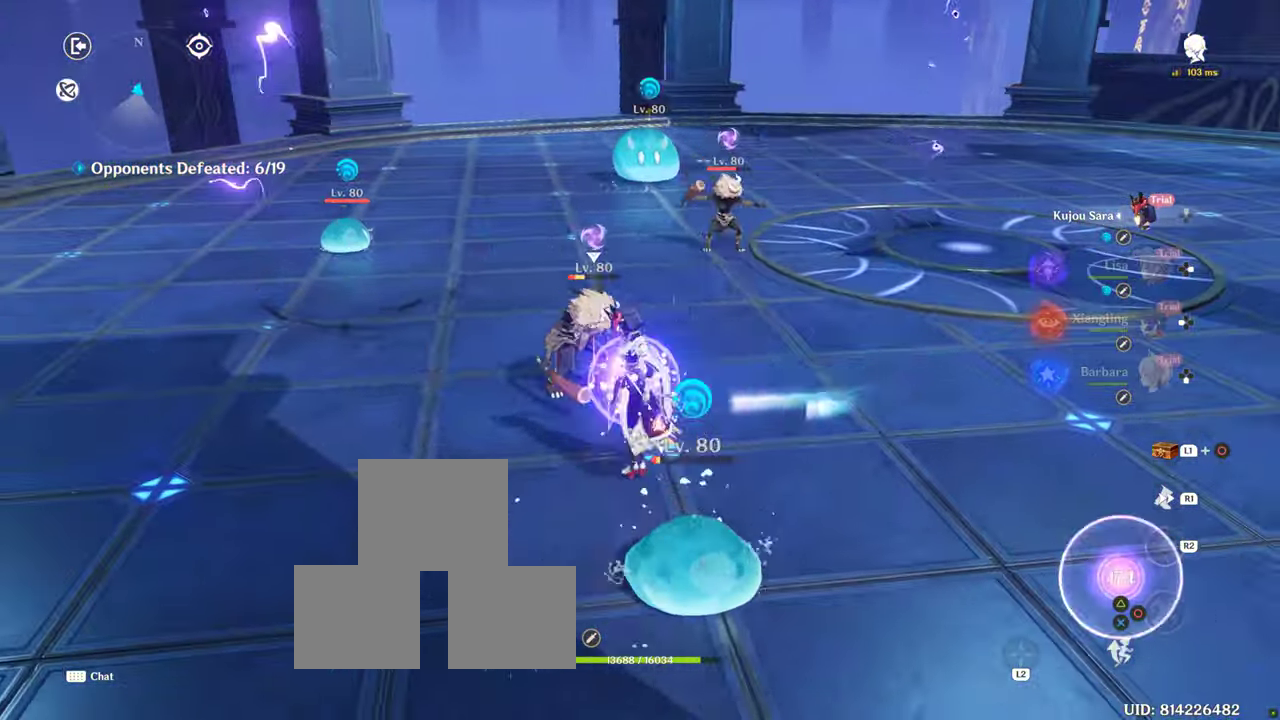
{"dt_ms": 500, "buttons": ["R1", "R2"], "left_stick": "up", "right_stick": "center", "events": [[500, "R1", "down"]]}
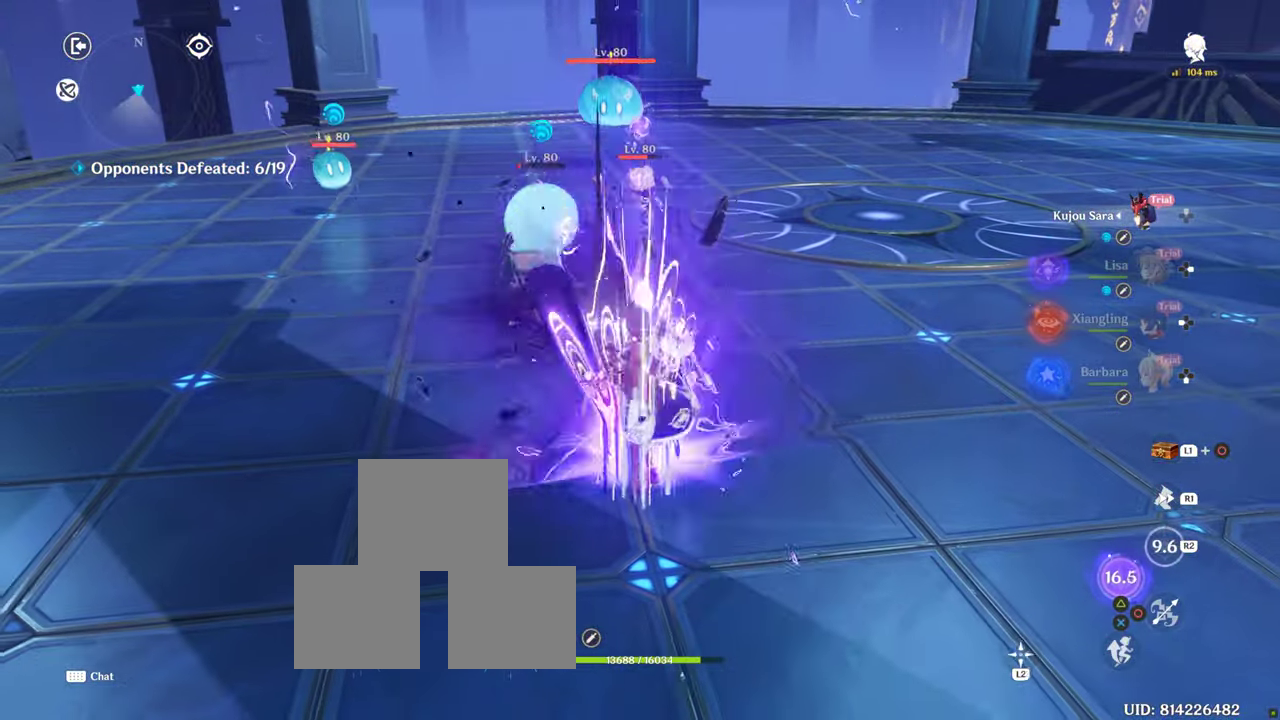
{"dt_ms": 500, "buttons": ["R2"], "left_stick": "up", "right_stick": "center", "events": [[50, "R1", "up"]]}
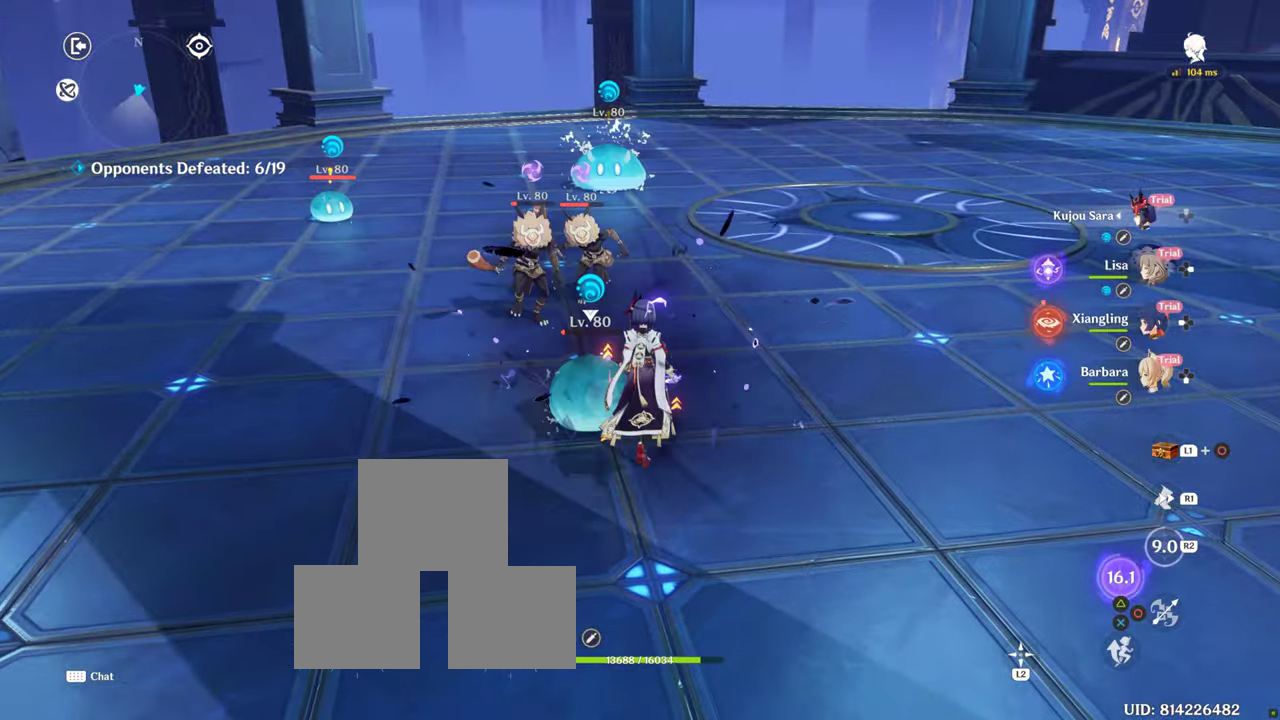
{"dt_ms": 500, "buttons": [], "left_stick": "up-right", "right_stick": "left", "events": [[183, "left_stick", "right"], [267, "R2", "up"], [467, "left_stick", "up-right"], [500, "right_stick", "left"]]}
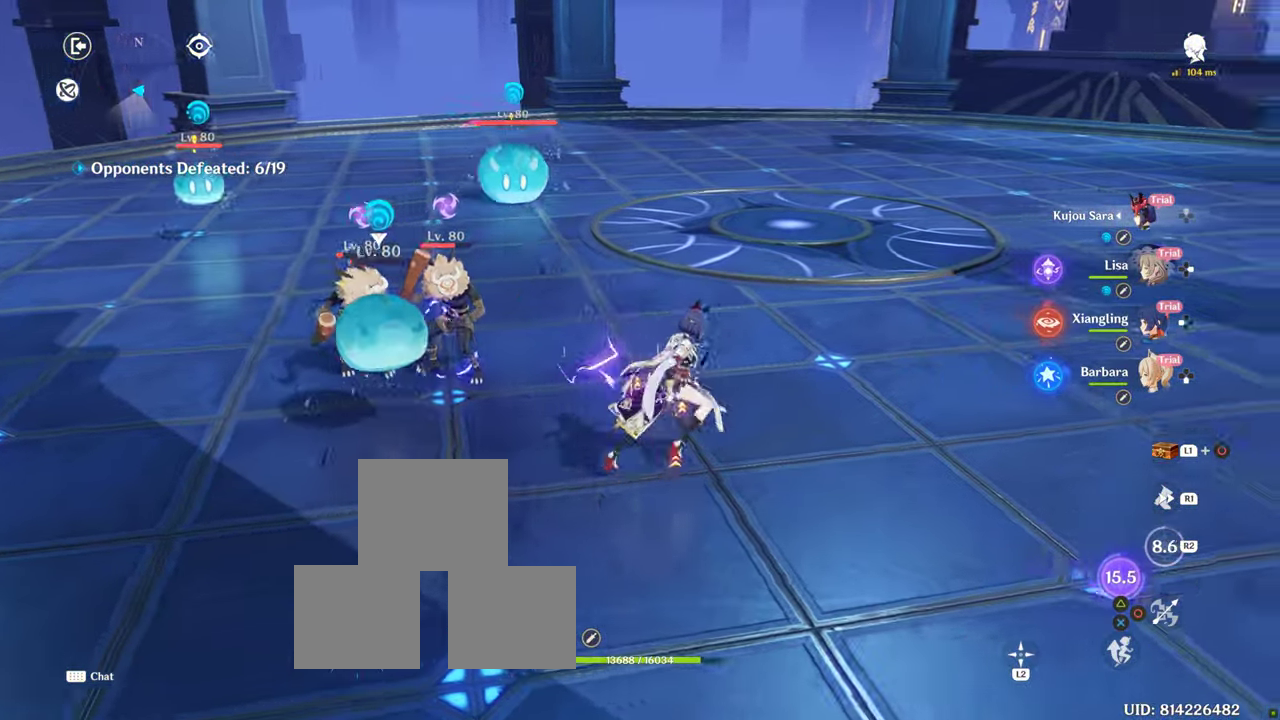
{"dt_ms": 500, "buttons": [], "left_stick": "up-right", "right_stick": "center", "events": [[350, "right_stick", "center"]]}
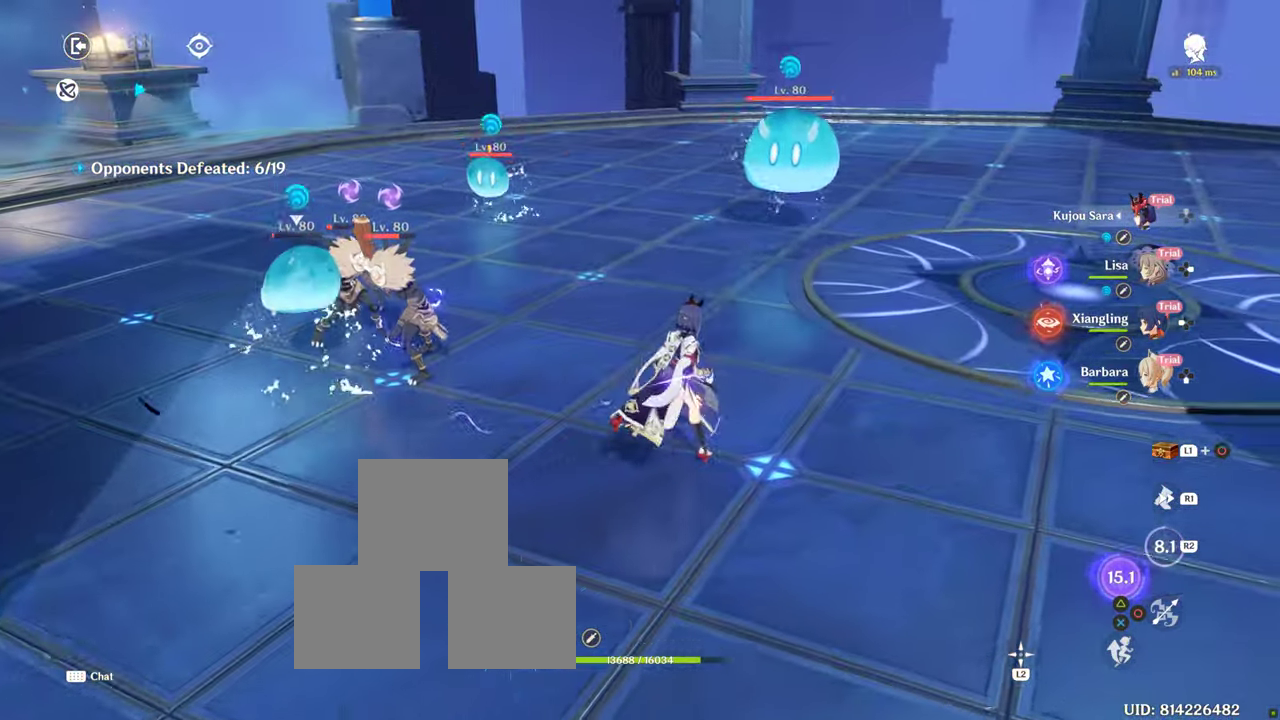
{"dt_ms": 500, "buttons": [], "left_stick": "center", "right_stick": "center", "events": [[133, "right_stick", "left"], [350, "left_stick", "center"], [434, "right_stick", "center"]]}
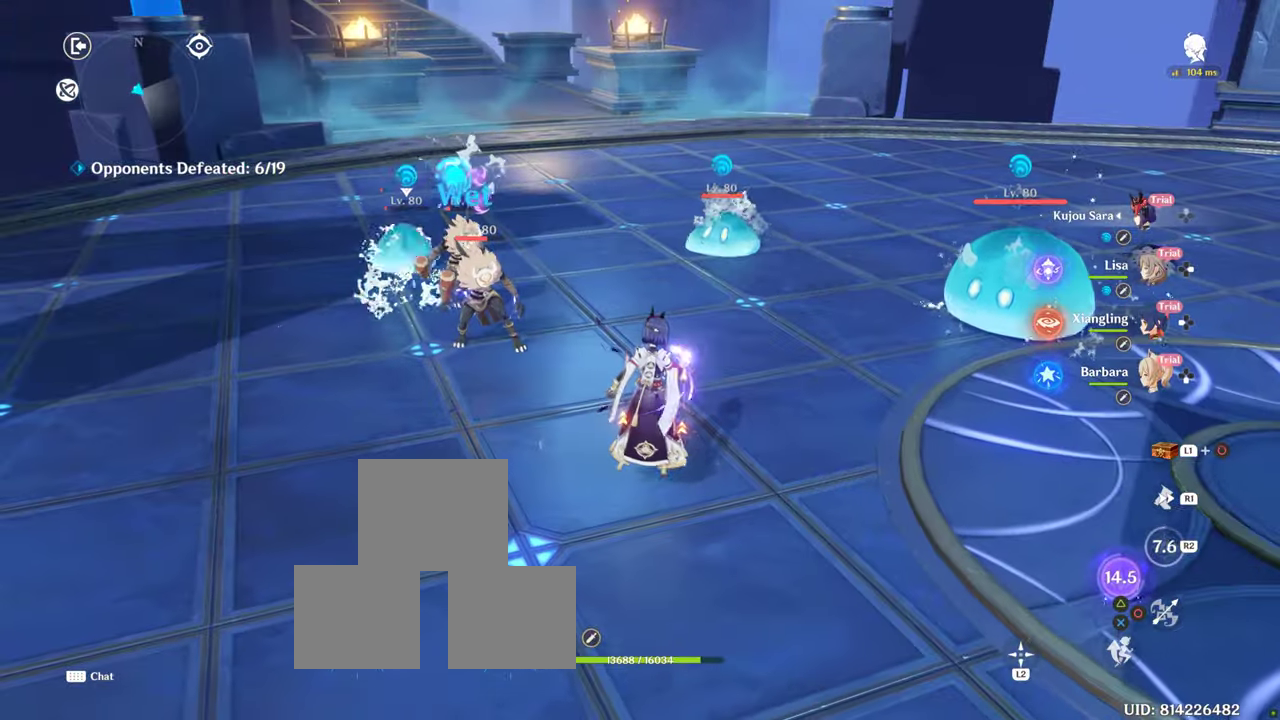
{"dt_ms": 500, "buttons": [], "left_stick": "up", "right_stick": "center", "events": [[67, "DPAD_LEFT", "down"], [184, "DPAD_LEFT", "up"], [367, "left_stick", "up-left"], [434, "left_stick", "up"]]}
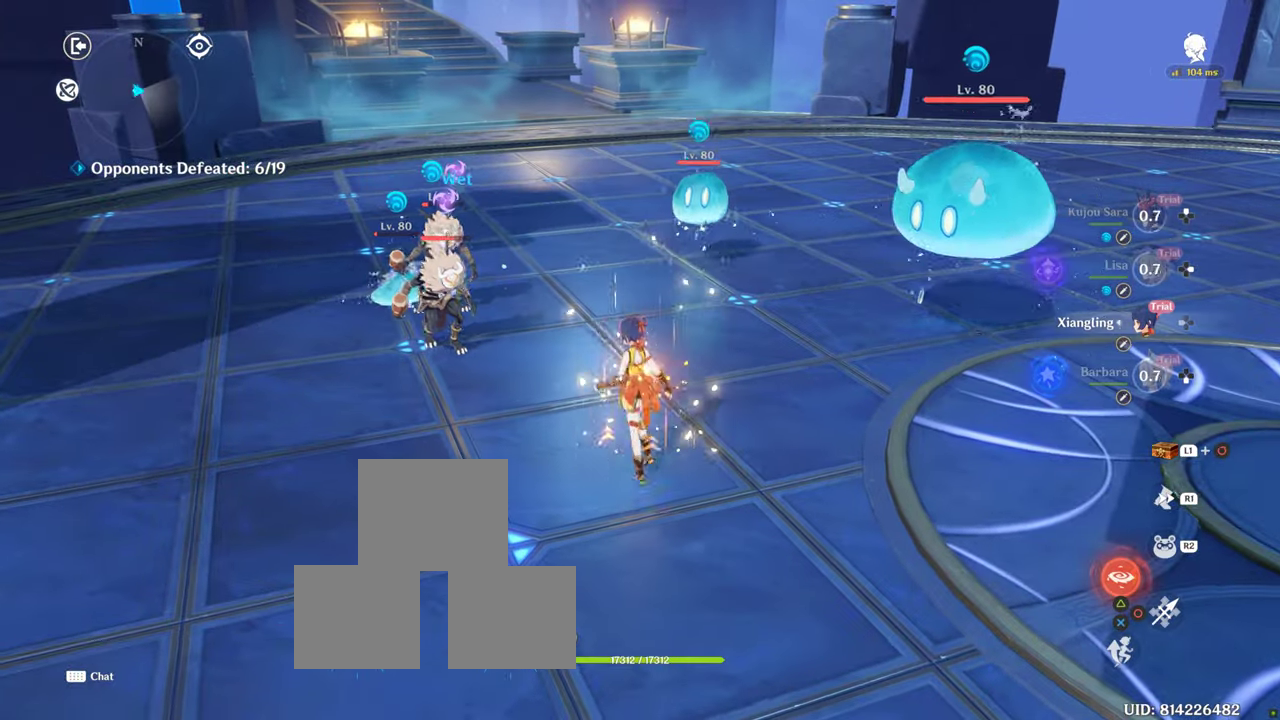
{"dt_ms": 500, "buttons": ["TRIANGLE"], "left_stick": "up", "right_stick": "center", "events": [[400, "TRIANGLE", "down"]]}
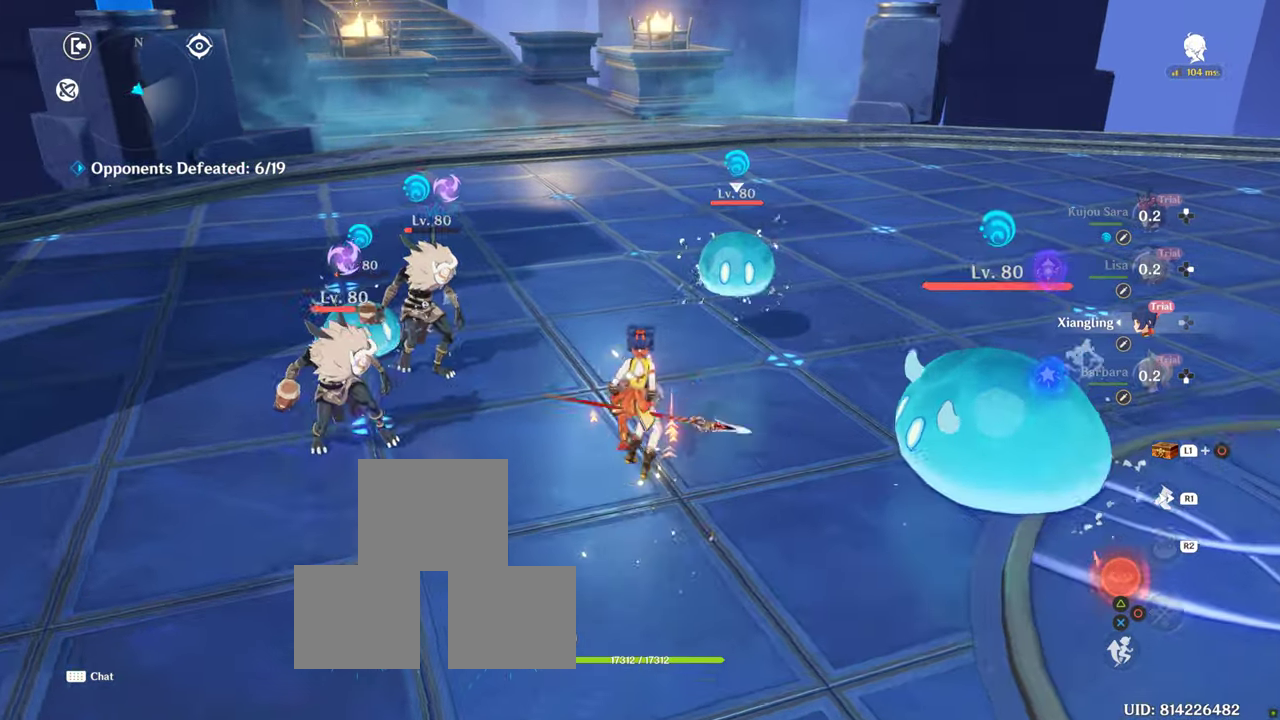
{"dt_ms": 500, "buttons": [], "left_stick": "up", "right_stick": "center", "events": [[367, "TRIANGLE", "up"]]}
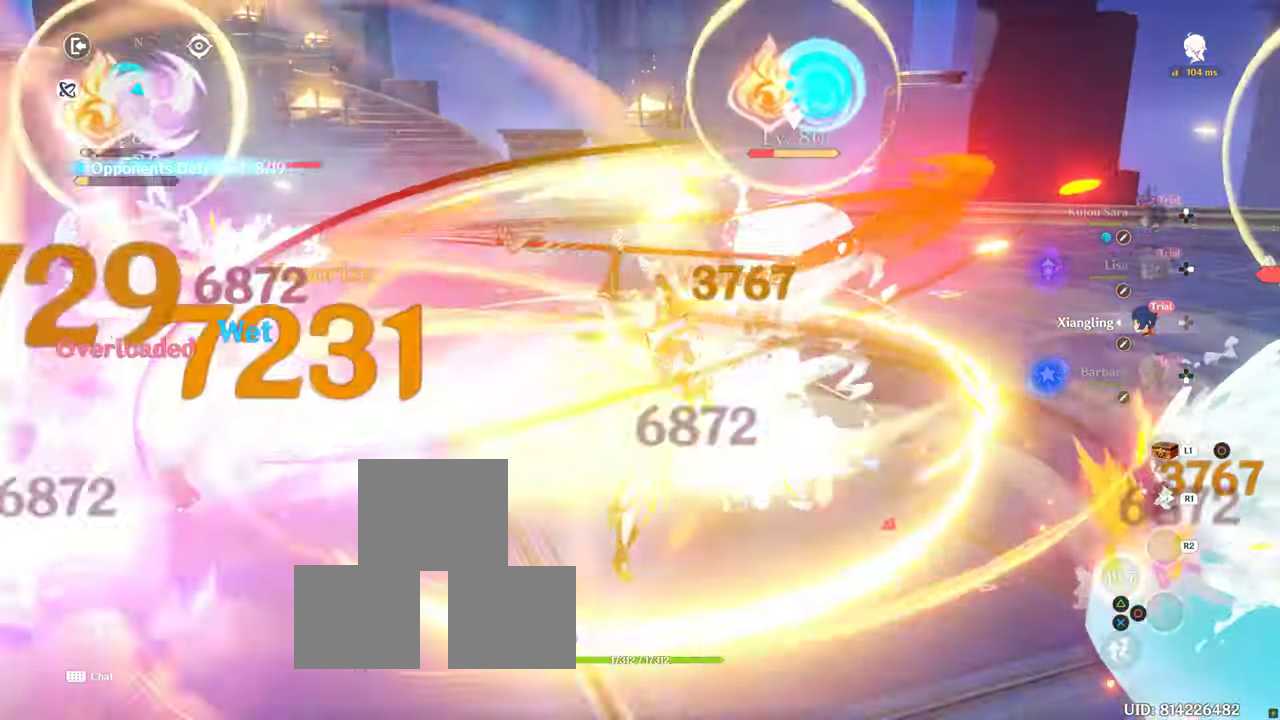
{"dt_ms": 1000, "buttons": [], "left_stick": "down-right", "right_stick": "center"}
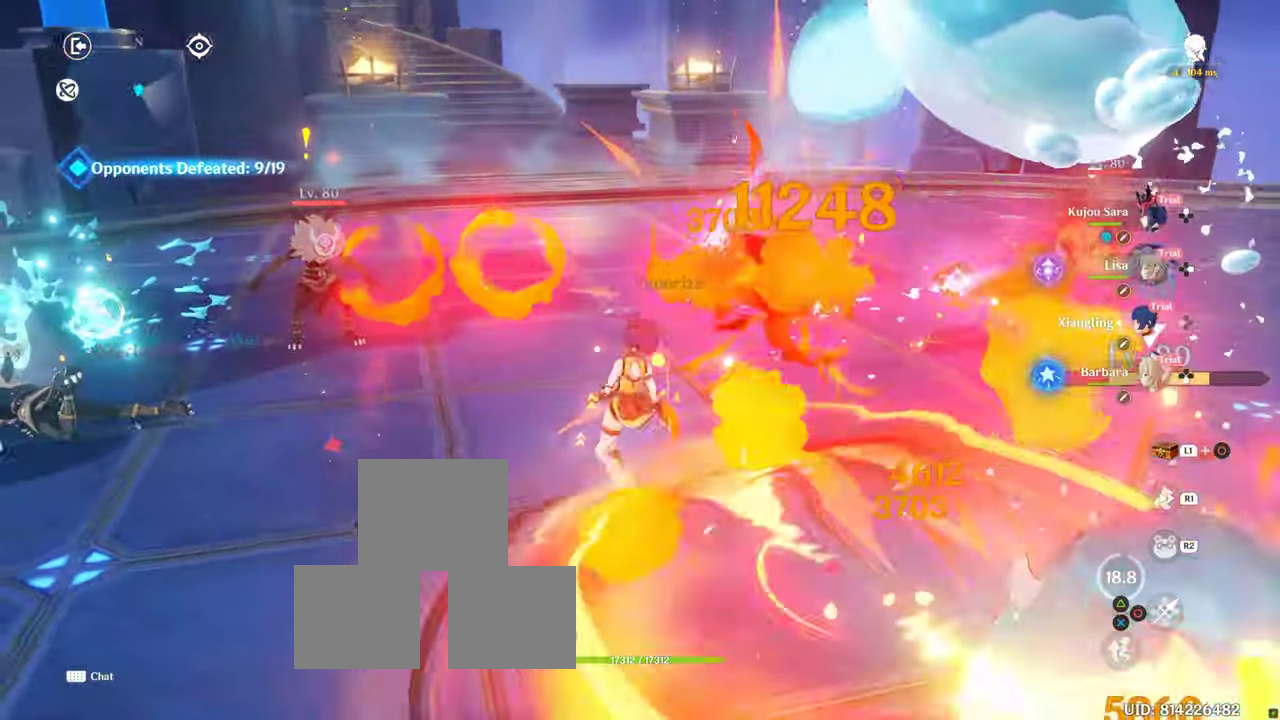
{"dt_ms": 1000, "buttons": [], "left_stick": "down-right", "right_stick": "left"}
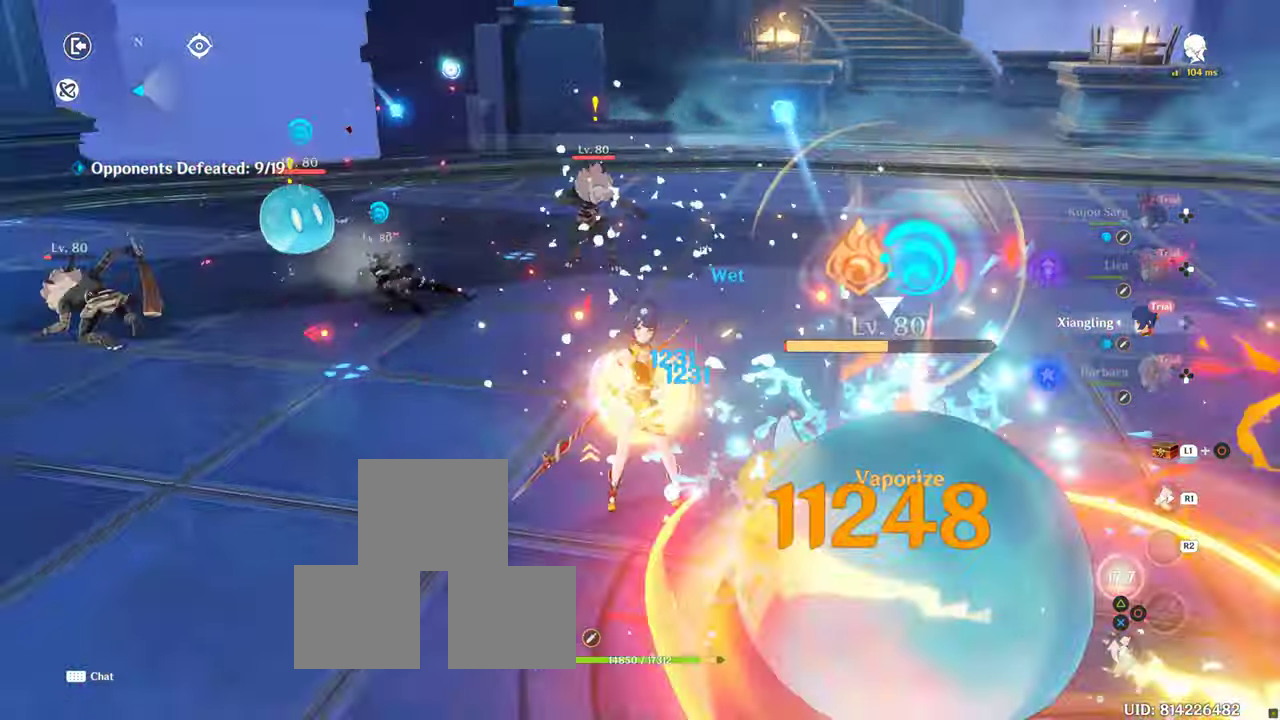
{"dt_ms": 500, "buttons": [], "left_stick": "right", "right_stick": "left", "events": [[300, "left_stick", "right"], [417, "DPAD_LEFT", "down"], [500, "DPAD_LEFT", "up"]]}
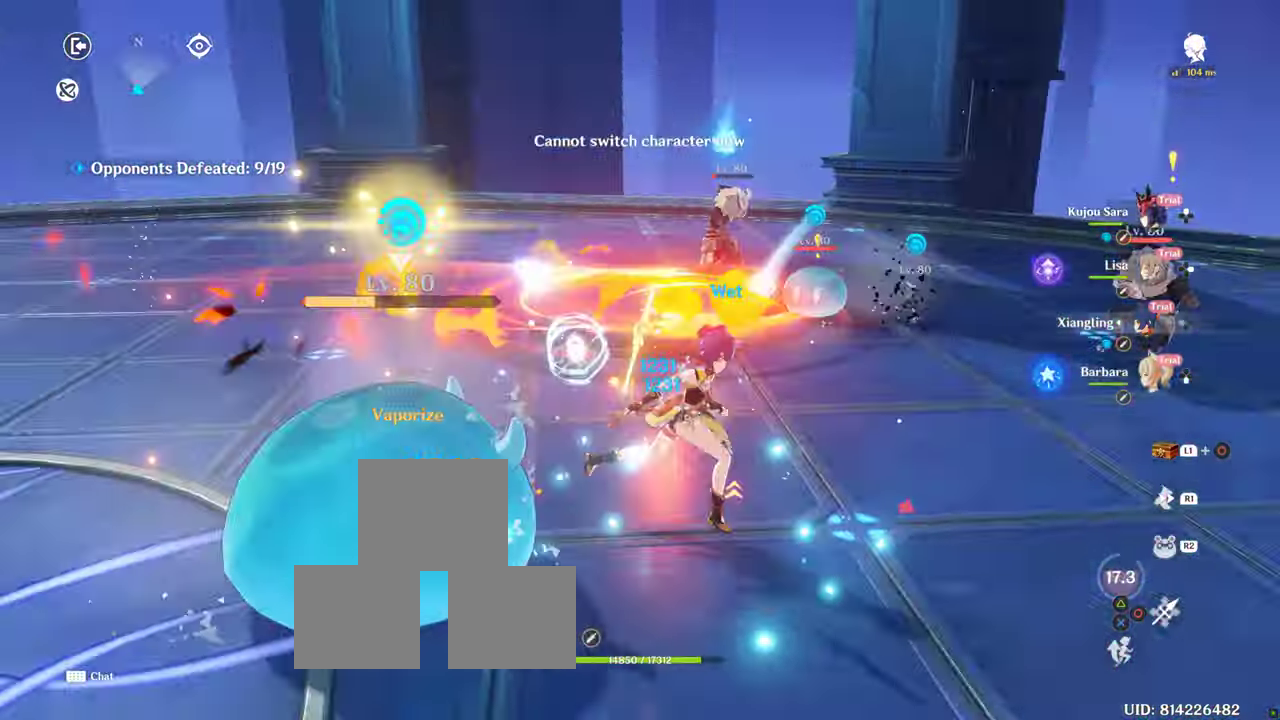
{"dt_ms": 500, "buttons": ["R2"], "left_stick": "right", "right_stick": "center", "events": [[300, "R2", "down"], [334, "right_stick", "up-left"], [484, "right_stick", "center"]]}
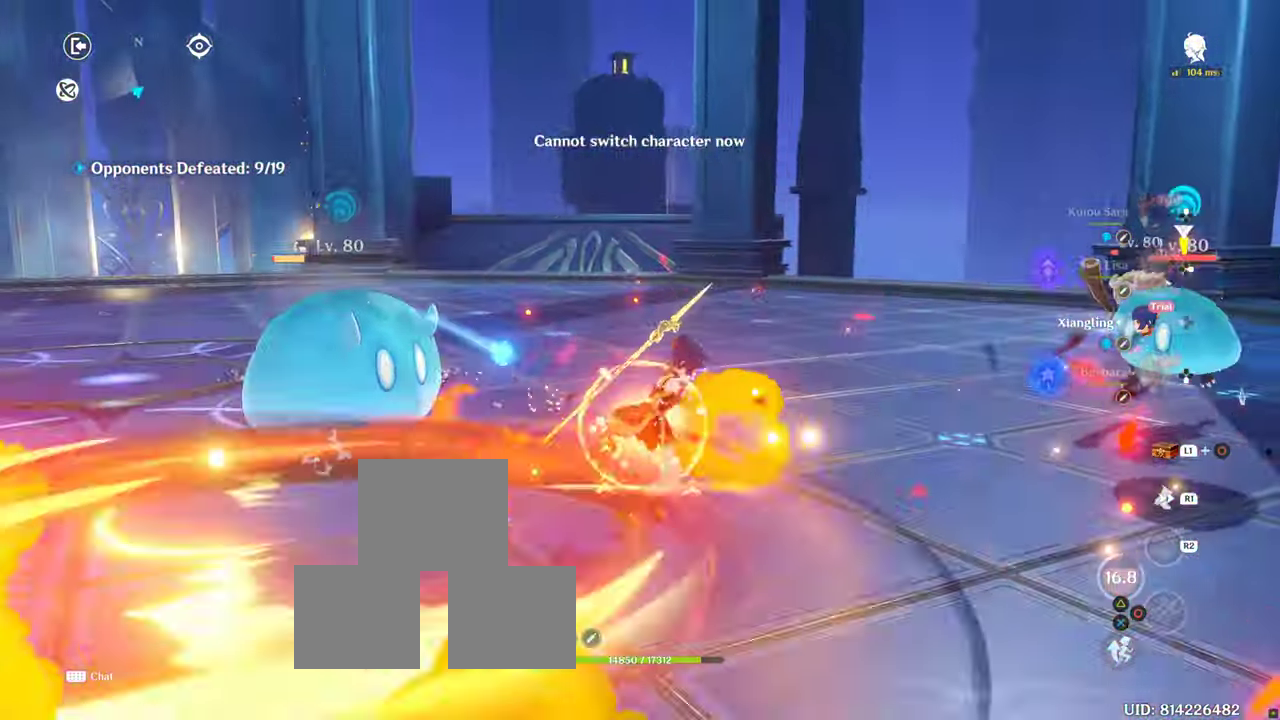
{"dt_ms": 500, "buttons": [], "left_stick": "right", "right_stick": "center", "events": [[266, "R2", "up"]]}
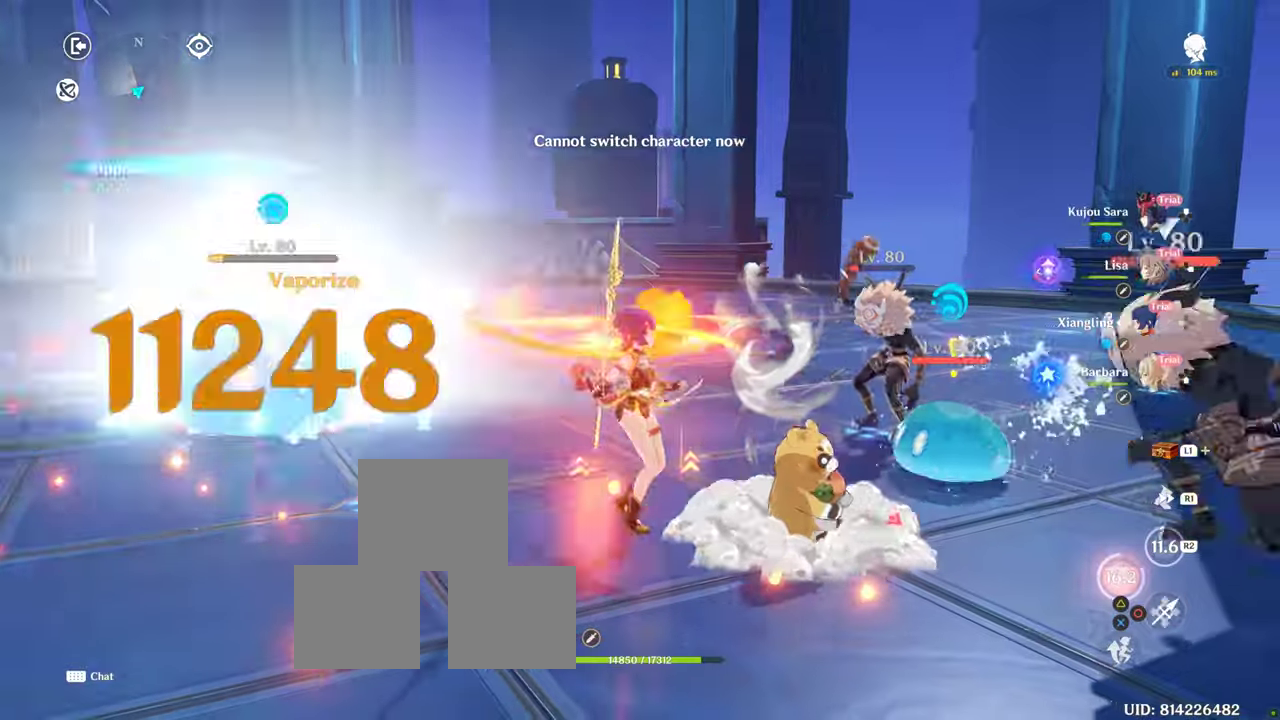
{"dt_ms": 500, "buttons": ["CIRCLE"], "left_stick": "right", "right_stick": "center", "events": [[66, "right_stick", "down-right"], [233, "right_stick", "center"], [450, "CIRCLE", "down"]]}
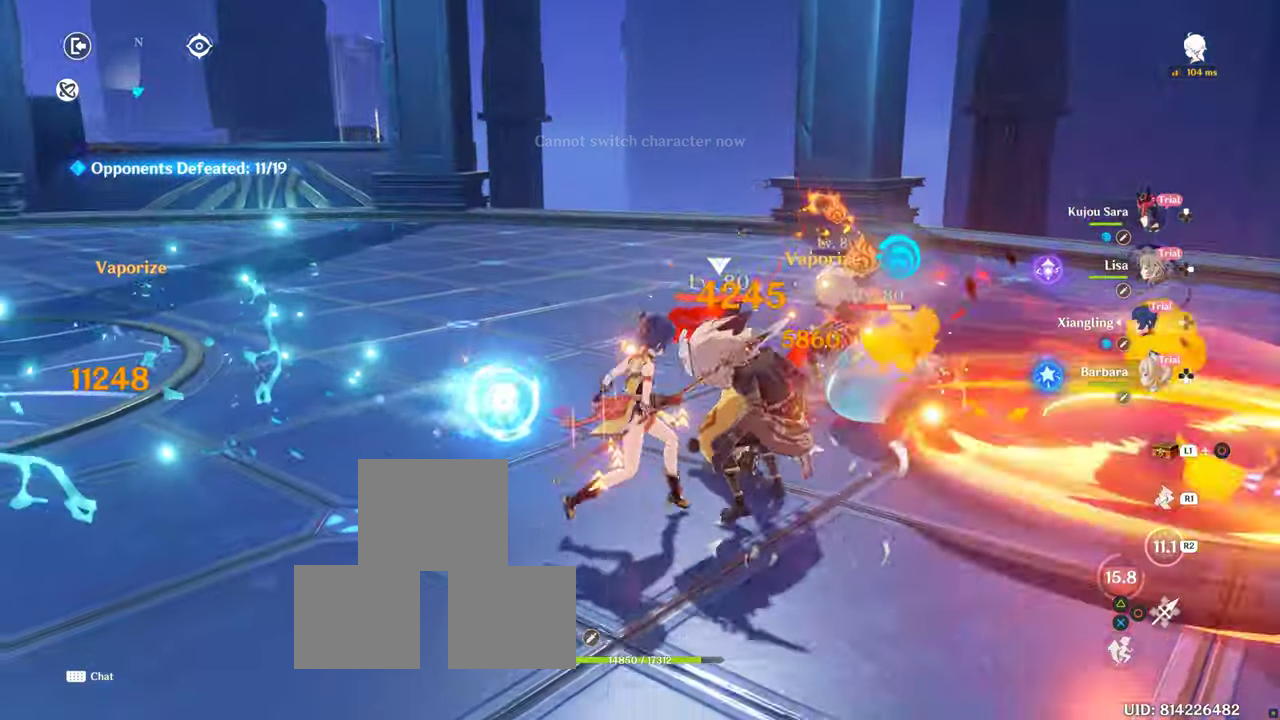
{"dt_ms": 500, "buttons": ["CIRCLE"], "left_stick": "right", "right_stick": "center", "events": [[50, "CIRCLE", "up"], [133, "CIRCLE", "down"], [233, "CIRCLE", "up"], [300, "CIRCLE", "down"], [383, "CIRCLE", "up"], [450, "CIRCLE", "down"]]}
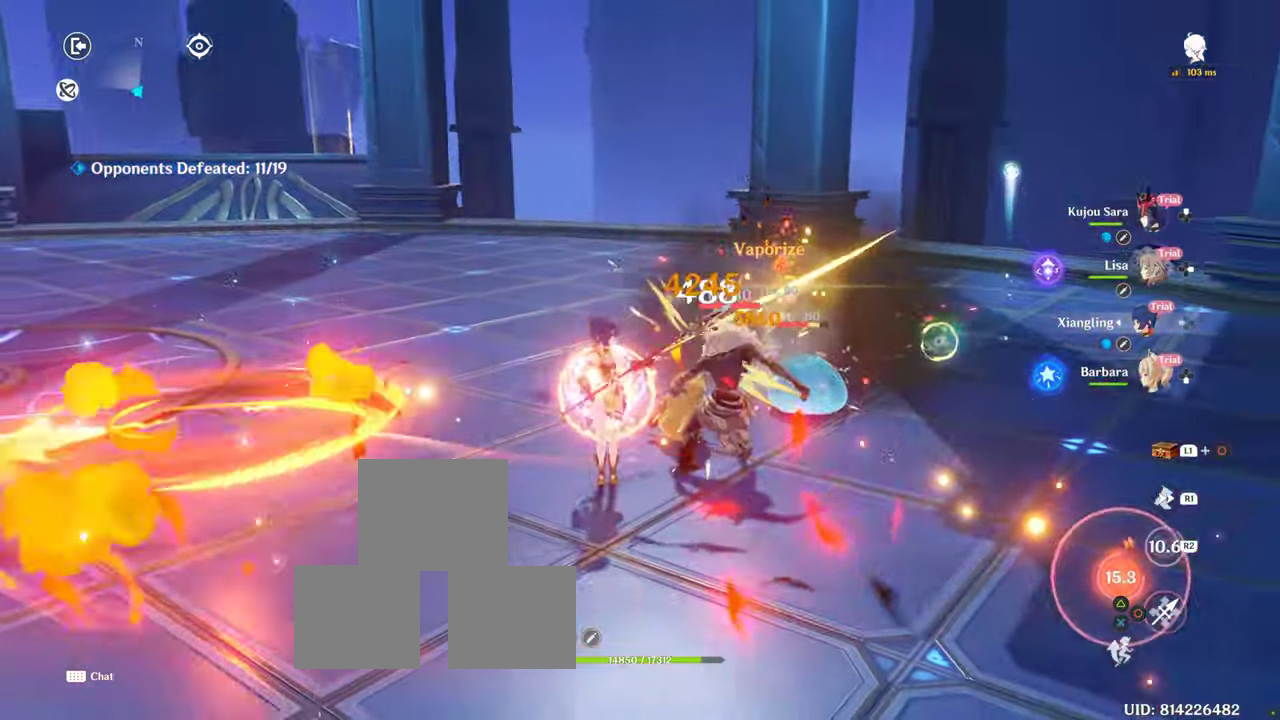
{"dt_ms": 500, "buttons": [], "left_stick": "down-right", "right_stick": "center", "events": [[50, "CIRCLE", "up"], [133, "CIRCLE", "down"], [200, "left_stick", "down-right"], [216, "CIRCLE", "up"]]}
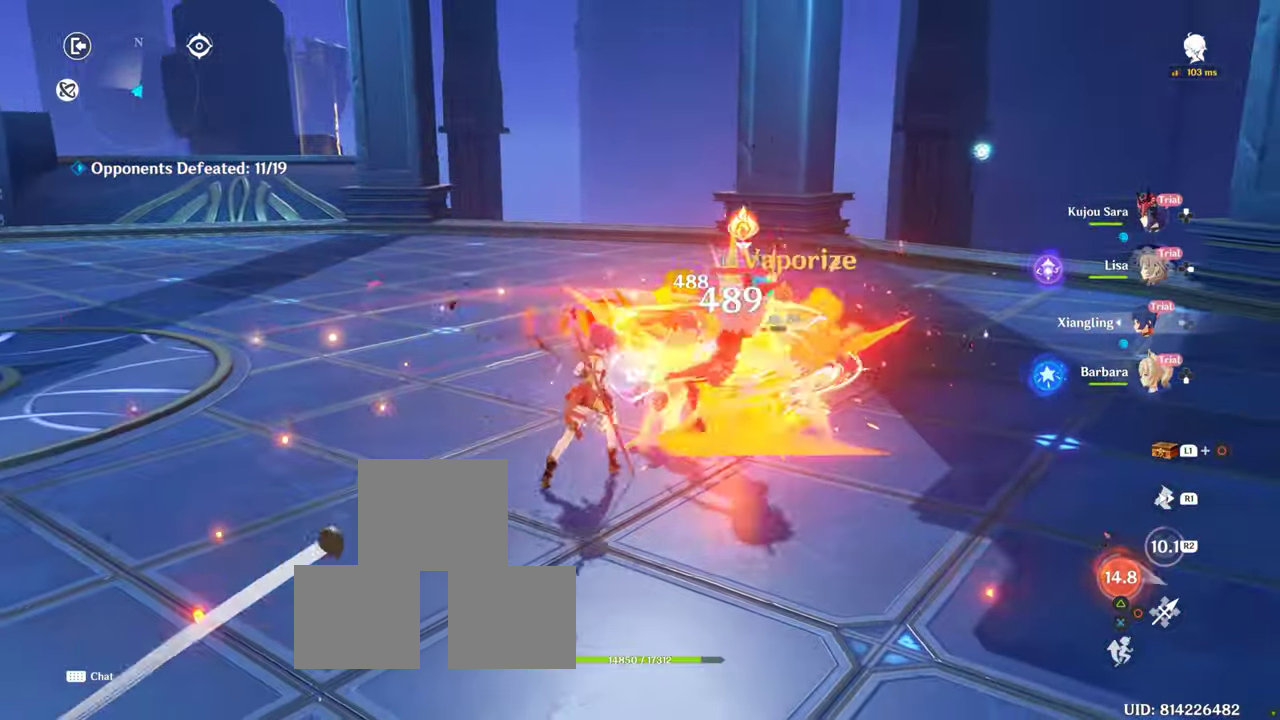
{"dt_ms": 500, "buttons": [], "left_stick": "down-right", "right_stick": "center", "events": [[100, "right_stick", "down-left"], [283, "right_stick", "center"]]}
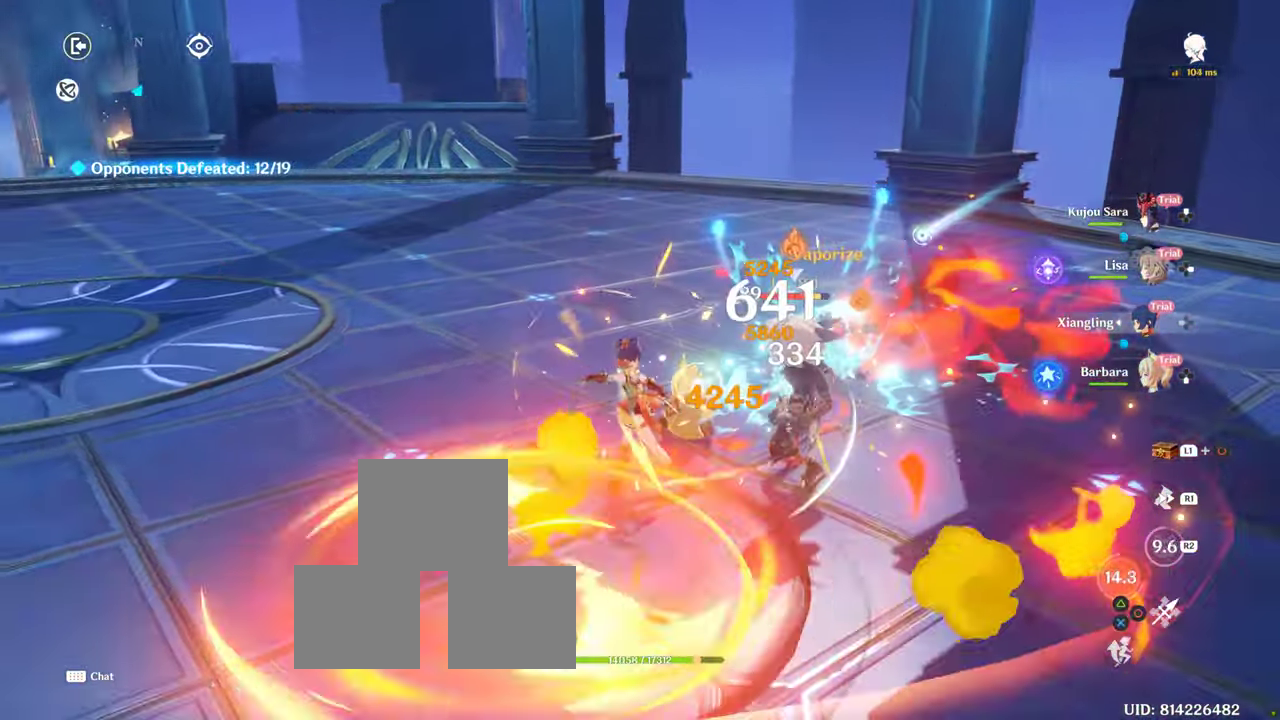
{"dt_ms": 500, "buttons": [], "left_stick": "down-right", "right_stick": "center", "events": []}
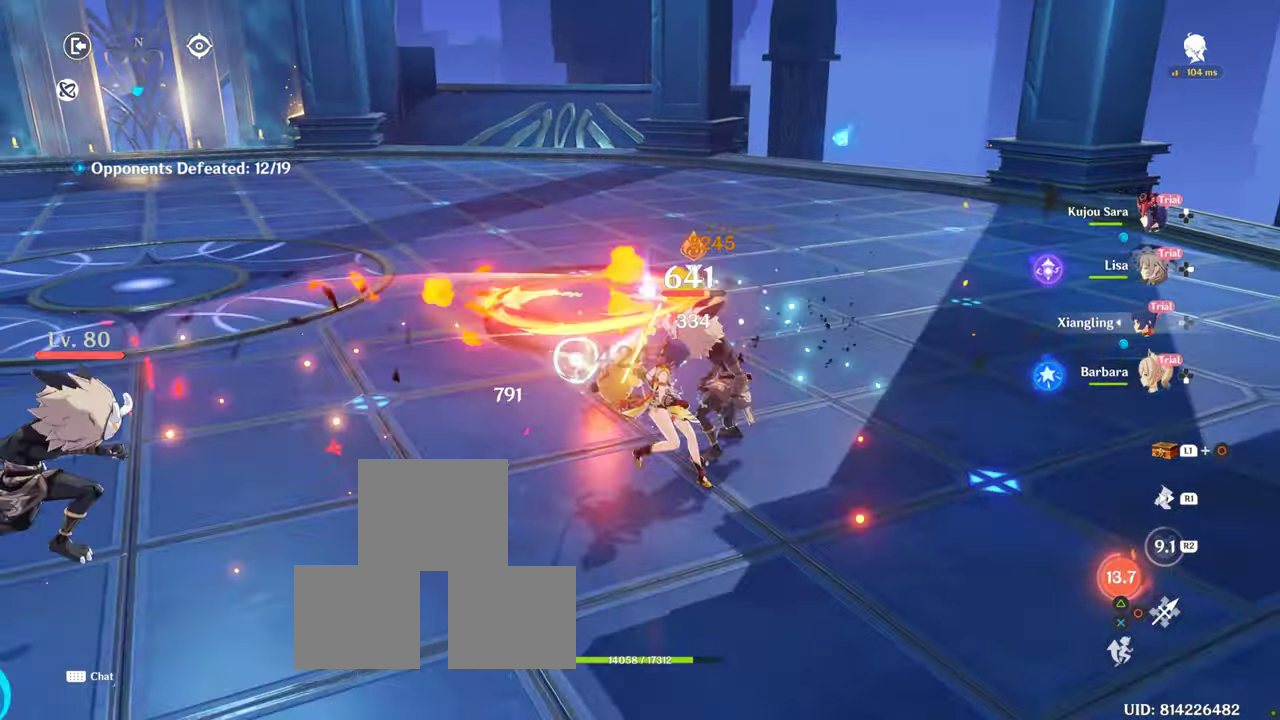
{"dt_ms": 500, "buttons": [], "left_stick": "down-right", "right_stick": "left", "events": [[150, "DPAD_UP", "down"], [266, "DPAD_UP", "up"], [500, "right_stick", "left"]]}
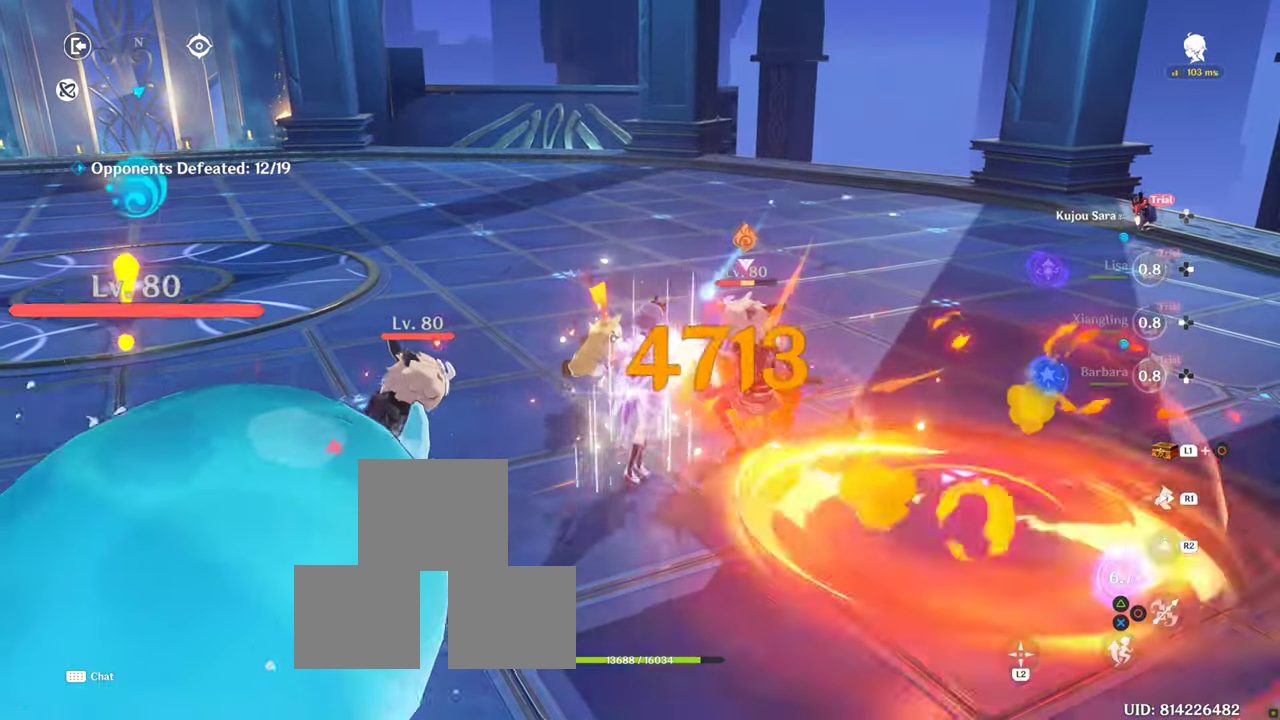
{"dt_ms": 500, "buttons": [], "left_stick": "down-right", "right_stick": "center", "events": [[300, "right_stick", "center"]]}
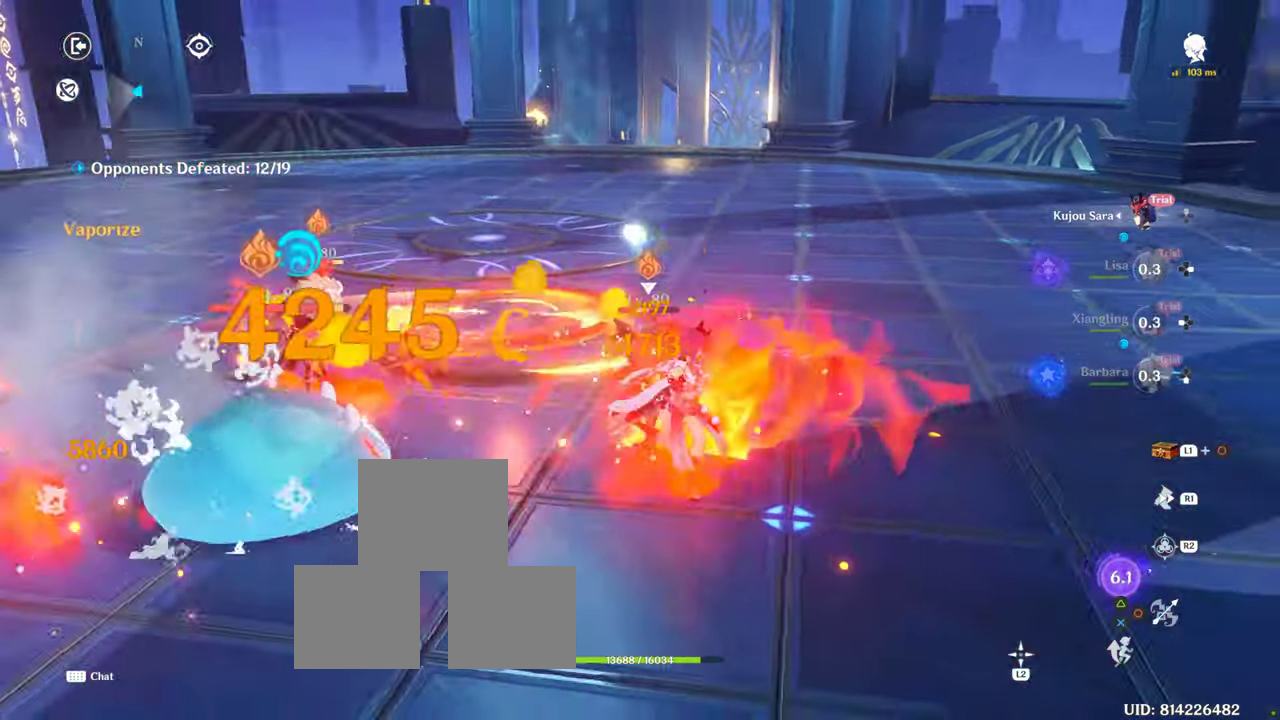
{"dt_ms": 500, "buttons": [], "left_stick": "up-left", "right_stick": "center", "events": [[100, "left_stick", "down-left"], [250, "left_stick", "down"], [433, "left_stick", "up-left"]]}
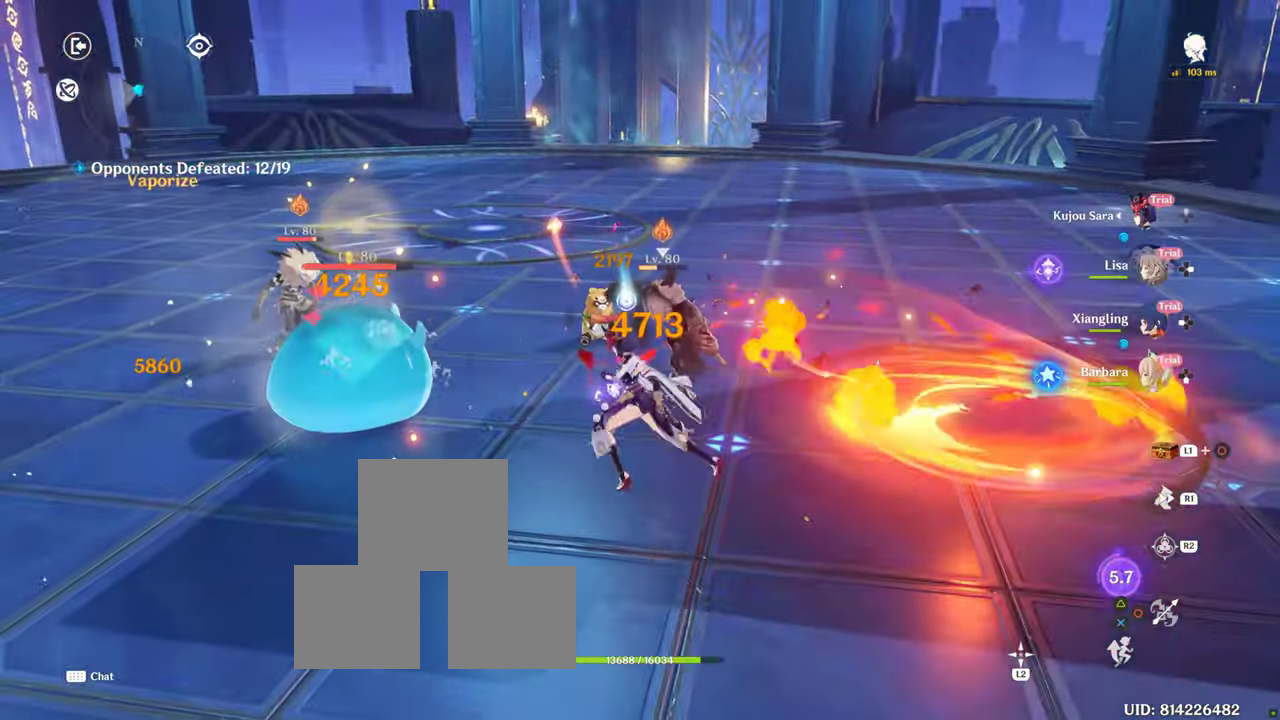
{"dt_ms": 500, "buttons": [], "left_stick": "down-right", "right_stick": "center", "events": [[316, "left_stick", "center"], [383, "left_stick", "down-right"]]}
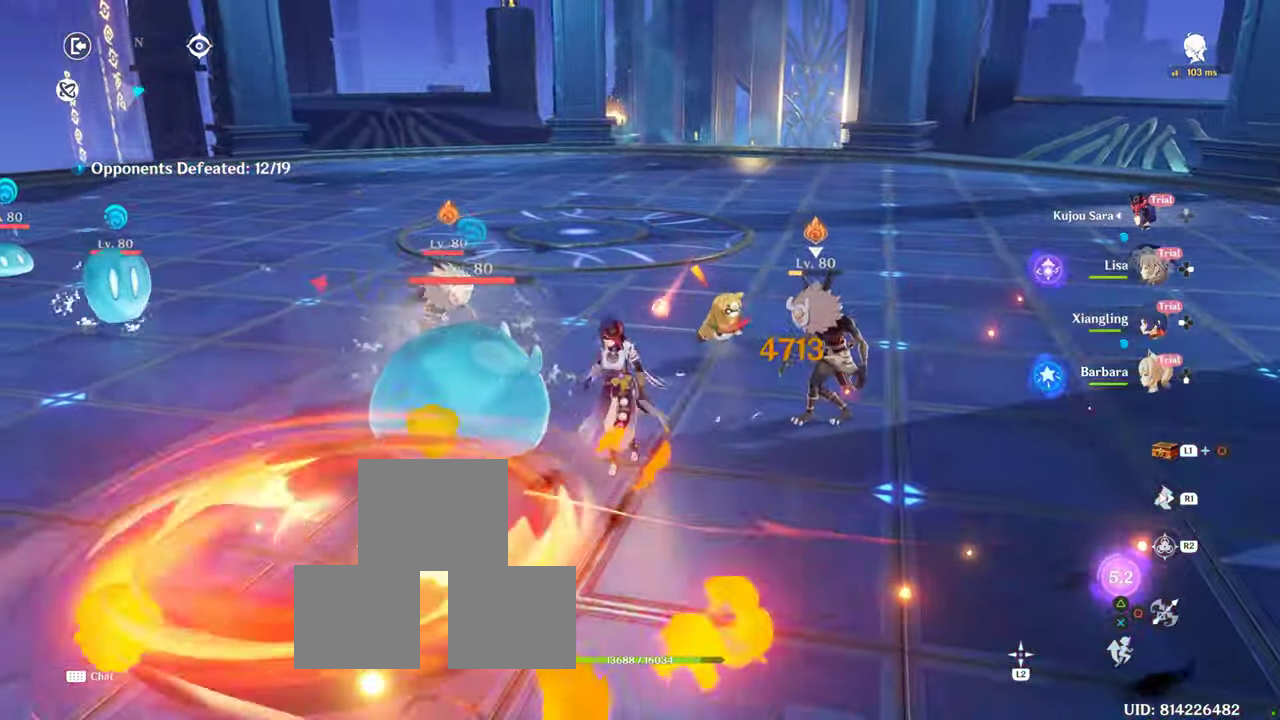
{"dt_ms": 500, "buttons": ["R1", "R2"], "left_stick": "up-left", "right_stick": "center", "events": [[100, "left_stick", "center"], [150, "left_stick", "up-left"], [300, "R2", "down"], [467, "R1", "down"]]}
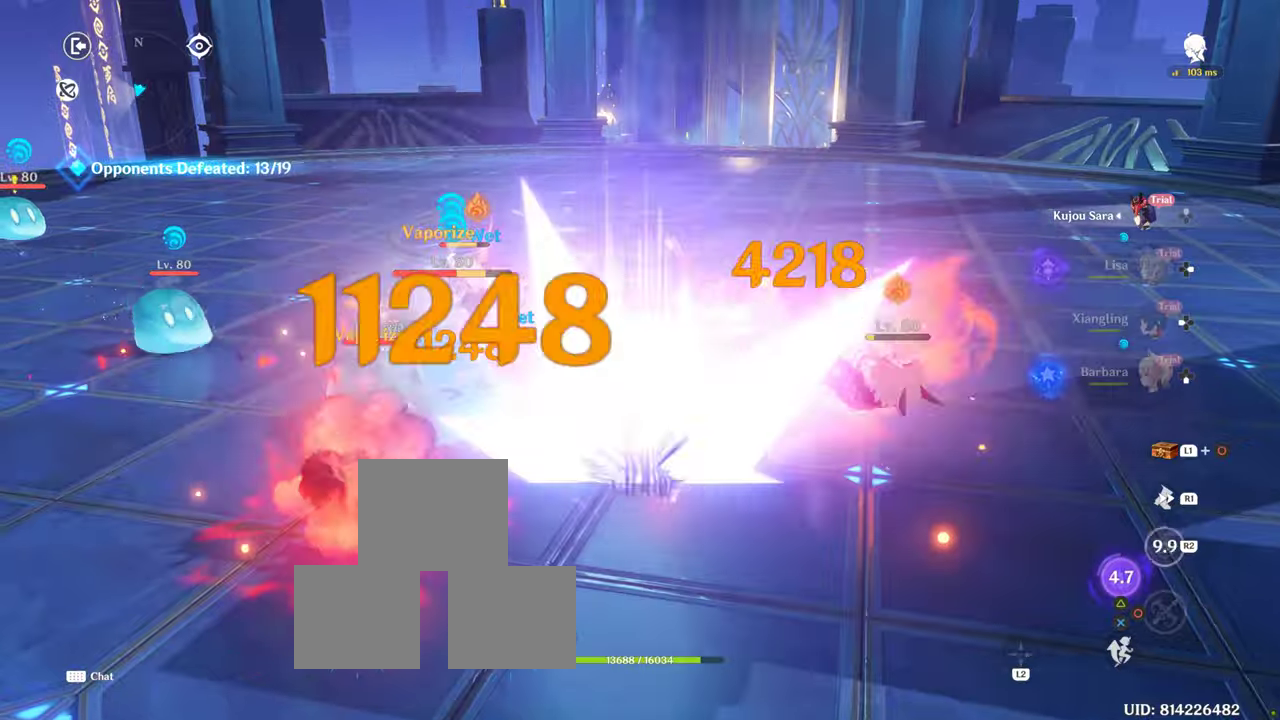
{"dt_ms": 500, "buttons": ["R2"], "left_stick": "center", "right_stick": "center", "events": [[17, "R1", "up"], [50, "left_stick", "center"], [200, "CROSS", "down"], [317, "CROSS", "up"]]}
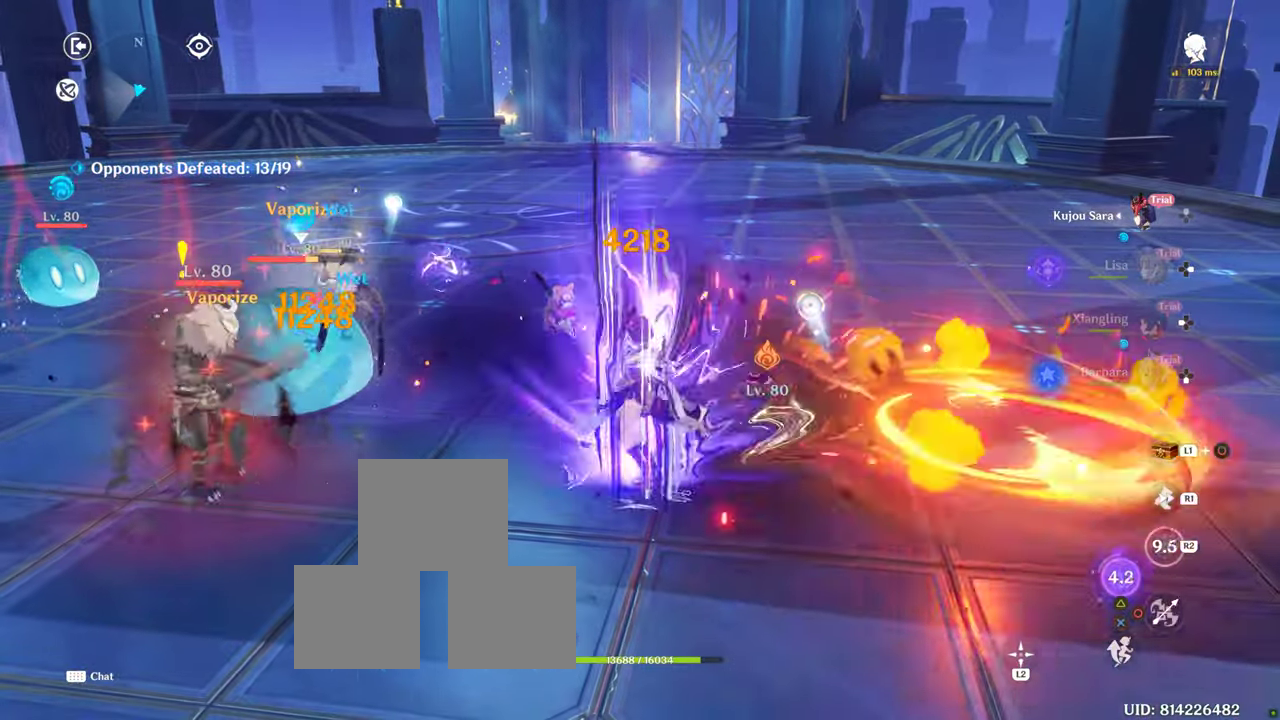
{"dt_ms": 500, "buttons": ["CIRCLE"], "left_stick": "up-left", "right_stick": "center", "events": [[150, "R2", "up"], [150, "left_stick", "up-left"], [367, "CROSS", "down"], [433, "CROSS", "up"], [500, "CIRCLE", "down"]]}
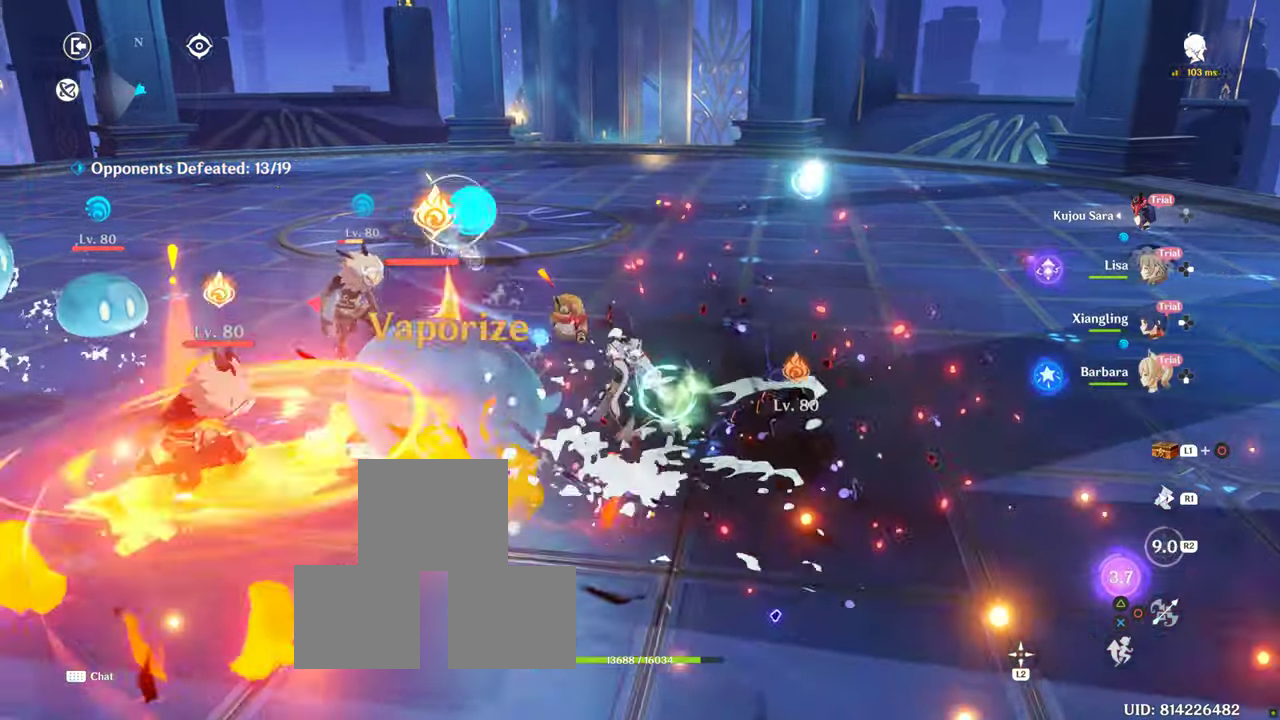
{"dt_ms": 500, "buttons": ["CIRCLE"], "left_stick": "up-left", "right_stick": "center", "events": [[67, "CIRCLE", "up"], [183, "CIRCLE", "down"], [333, "DPAD_LEFT", "down"], [383, "DPAD_LEFT", "up"], [433, "CIRCLE", "up"], [500, "CIRCLE", "down"]]}
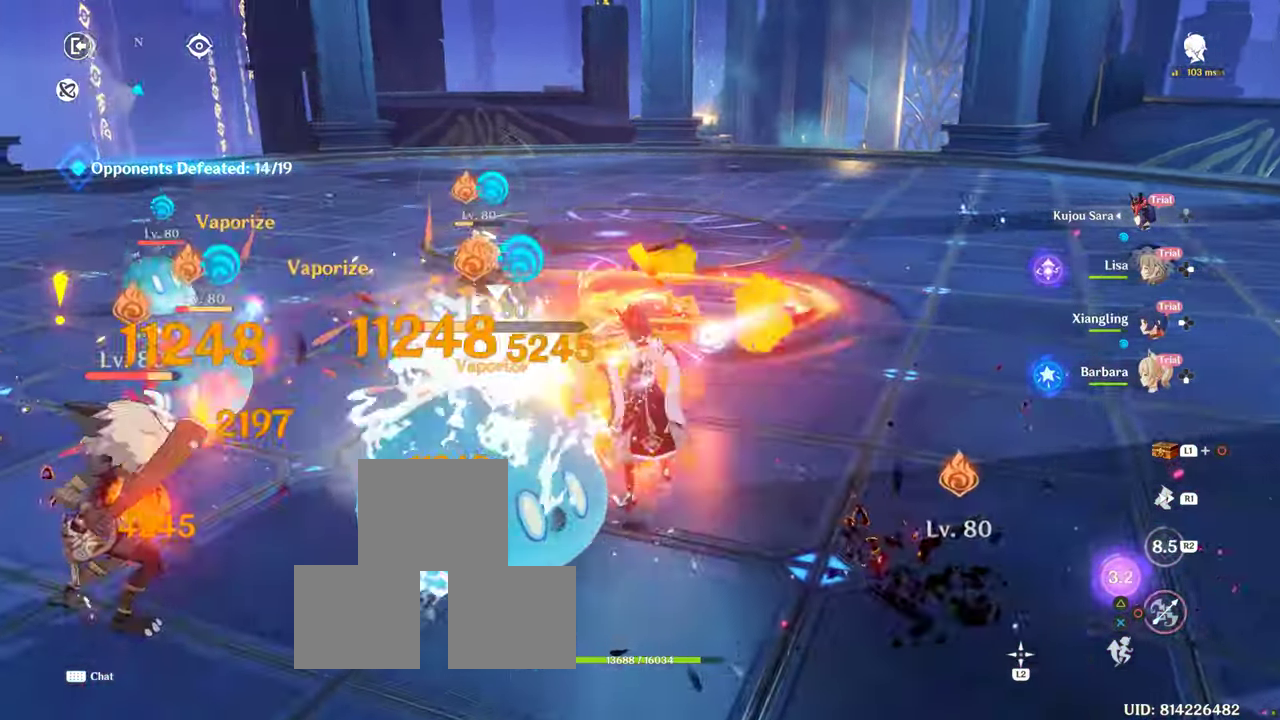
{"dt_ms": 500, "buttons": ["CIRCLE"], "left_stick": "center", "right_stick": "center", "events": [[17, "left_stick", "center"], [67, "left_stick", "down"], [83, "CIRCLE", "up"], [150, "CIRCLE", "down"], [233, "CIRCLE", "up"], [283, "left_stick", "center"], [317, "CIRCLE", "down"], [417, "CIRCLE", "up"], [500, "CIRCLE", "down"]]}
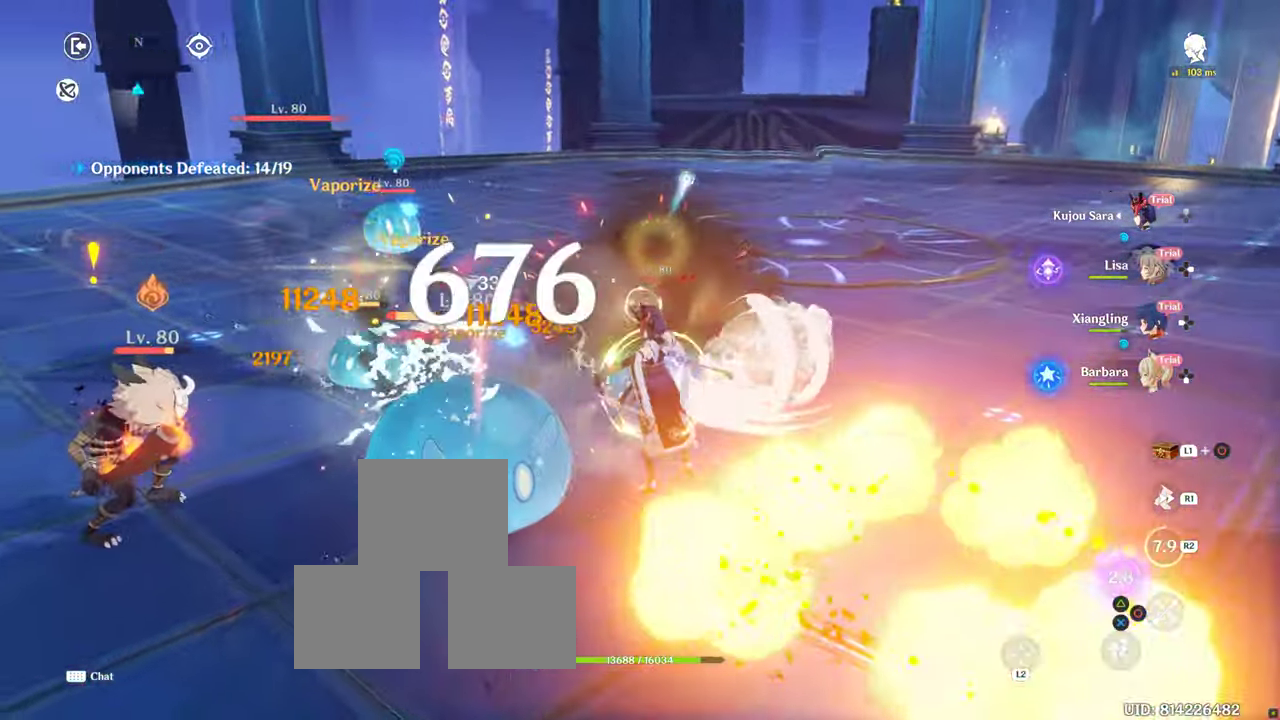
{"dt_ms": 500, "buttons": [], "left_stick": "right", "right_stick": "left", "events": [[50, "left_stick", "right"], [100, "CIRCLE", "up"], [333, "R1", "down"], [333, "right_stick", "left"], [483, "R1", "up"]]}